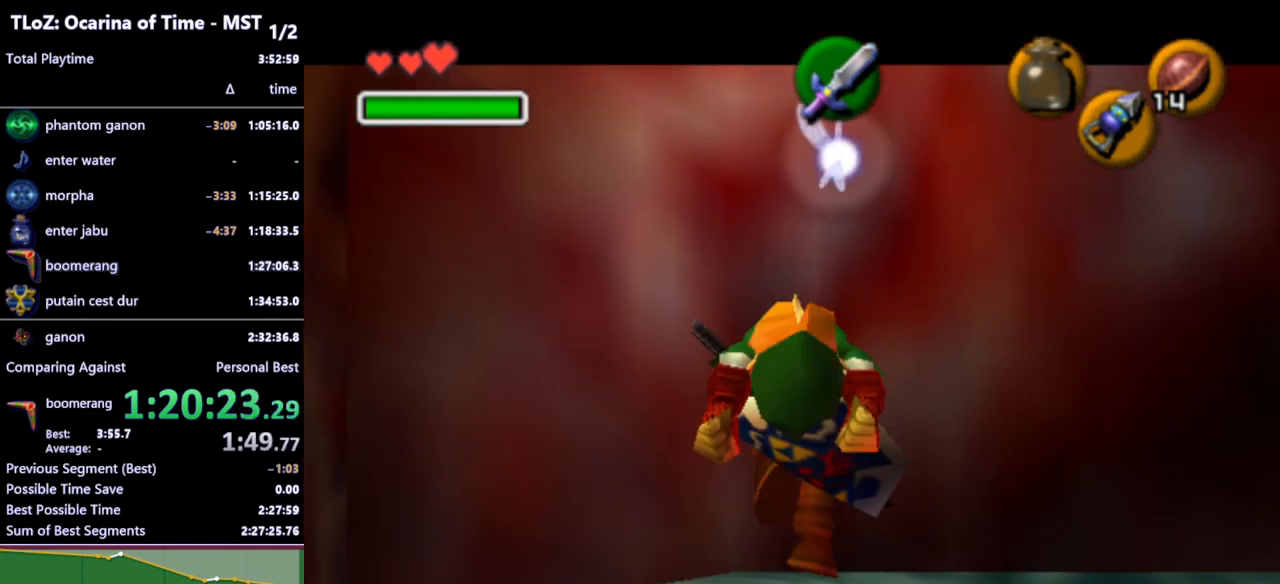
Gameplay with a controller (Nintendo layout); each line is a JSON object with the inputs held at the frame after it. "events" lists button and stick changes between this image and that frame as [ms after this image, input, new state], when the widget could be followed in between. Not read: L3 R3.
{"buttons": ["L1"], "left_stick": "right", "right_stick": "center", "events": [[467, "left_stick", "right"]]}
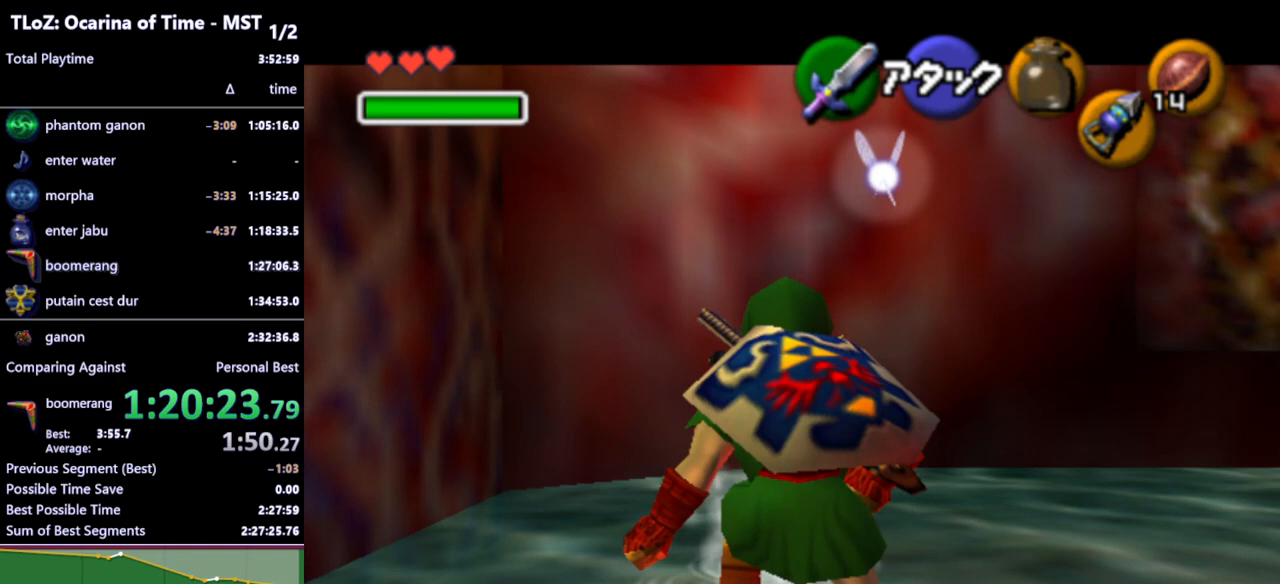
{"buttons": [], "left_stick": "center", "right_stick": "center", "events": [[33, "A", "down"], [133, "A", "up"], [167, "left_stick", "center"], [333, "L1", "up"]]}
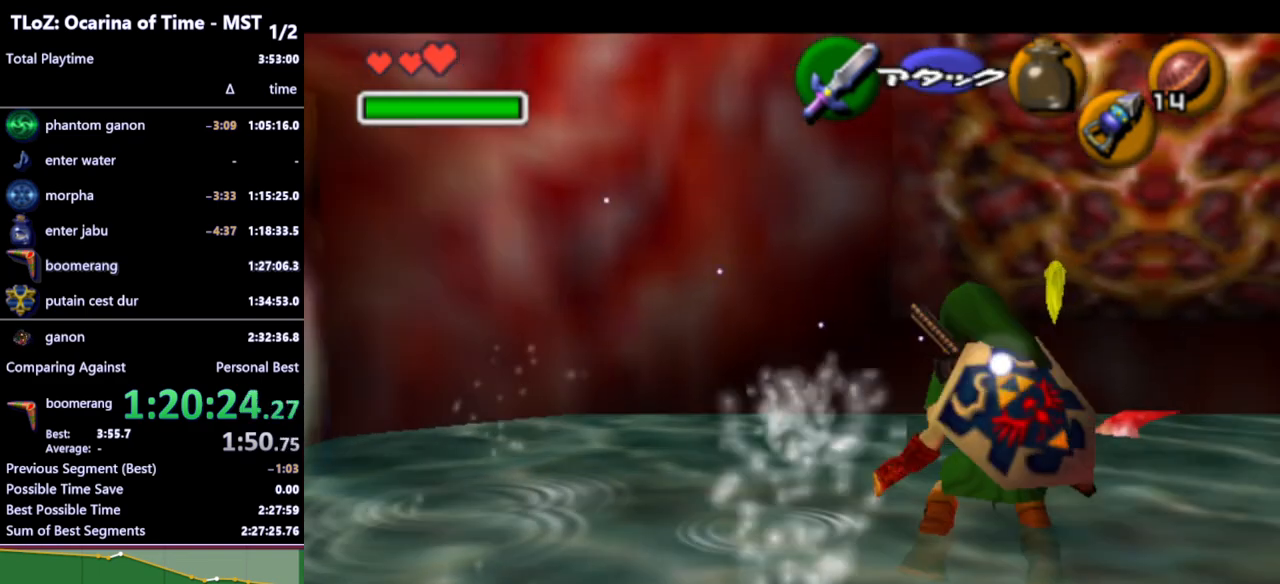
{"buttons": [], "left_stick": "center", "right_stick": "center", "events": [[67, "Z", "down"], [233, "Z", "up"]]}
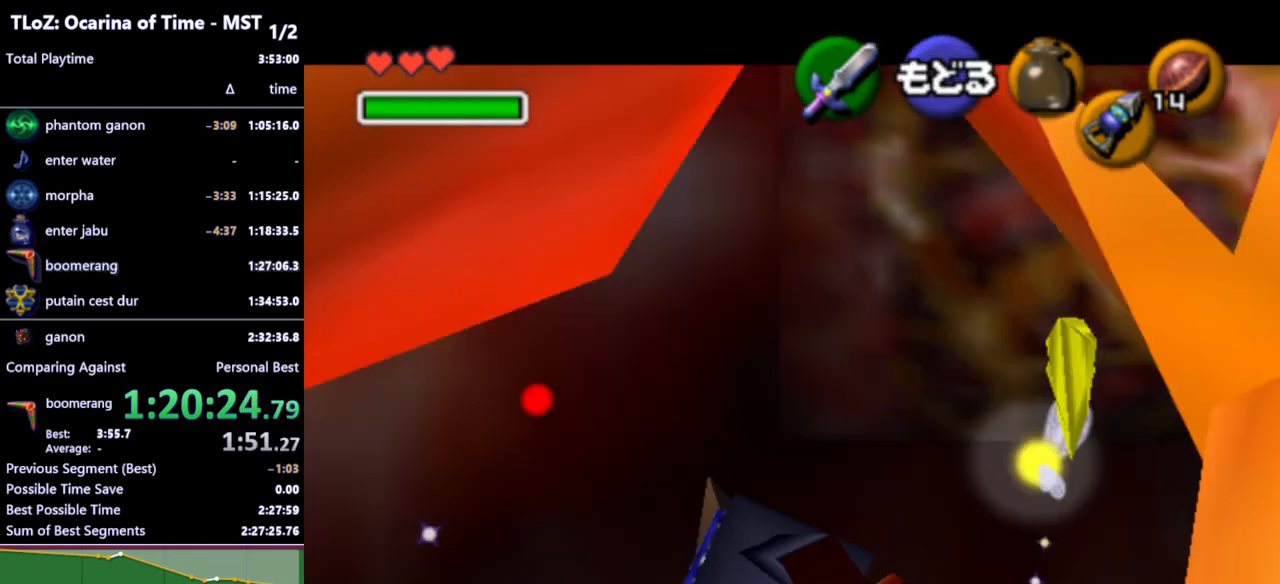
{"buttons": ["Z"], "left_stick": "down-right", "right_stick": "center", "events": [[267, "left_stick", "right"], [333, "Z", "down"], [500, "left_stick", "down-right"]]}
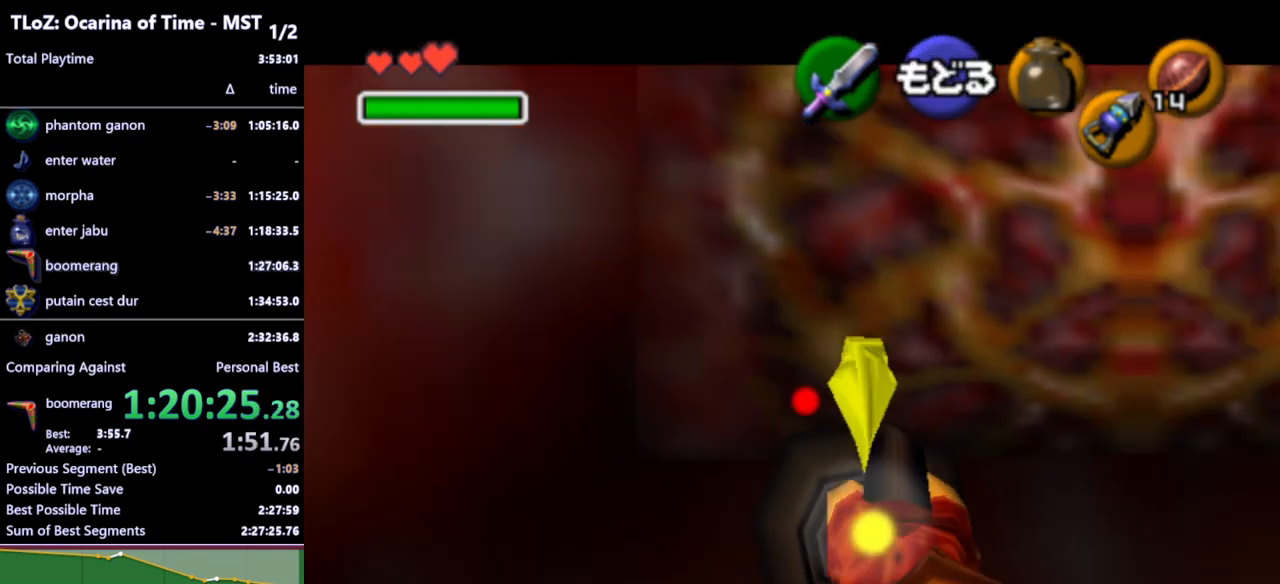
{"buttons": ["Z"], "left_stick": "center", "right_stick": "center", "events": [[200, "left_stick", "down"], [333, "left_stick", "center"]]}
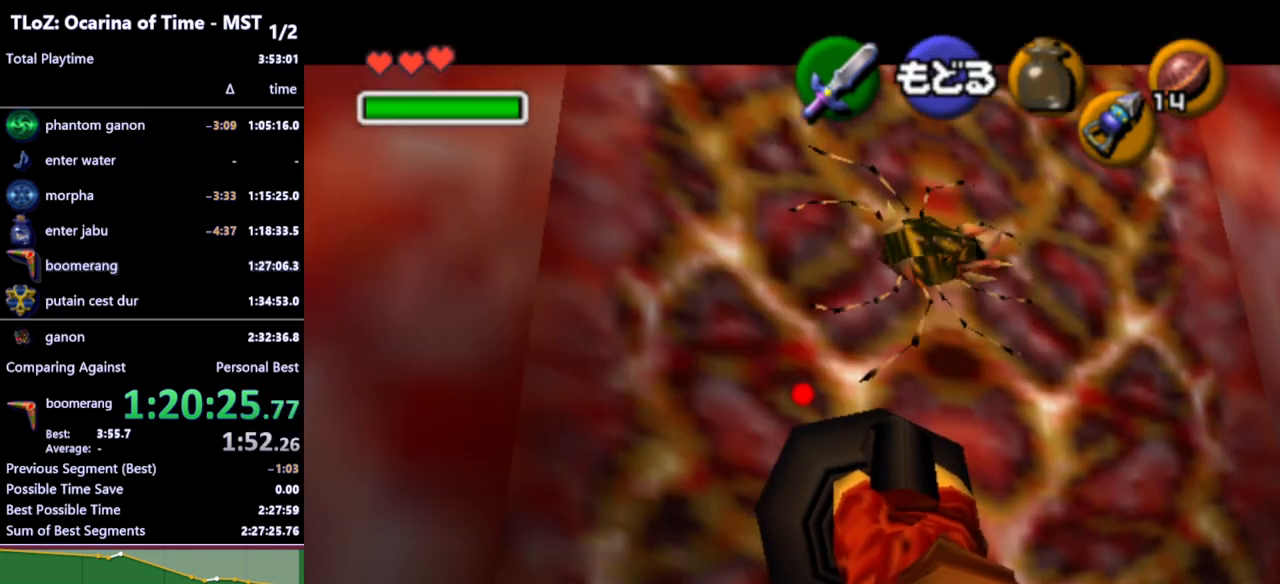
{"buttons": ["Z"], "left_stick": "down", "right_stick": "center", "events": [[67, "left_stick", "down"]]}
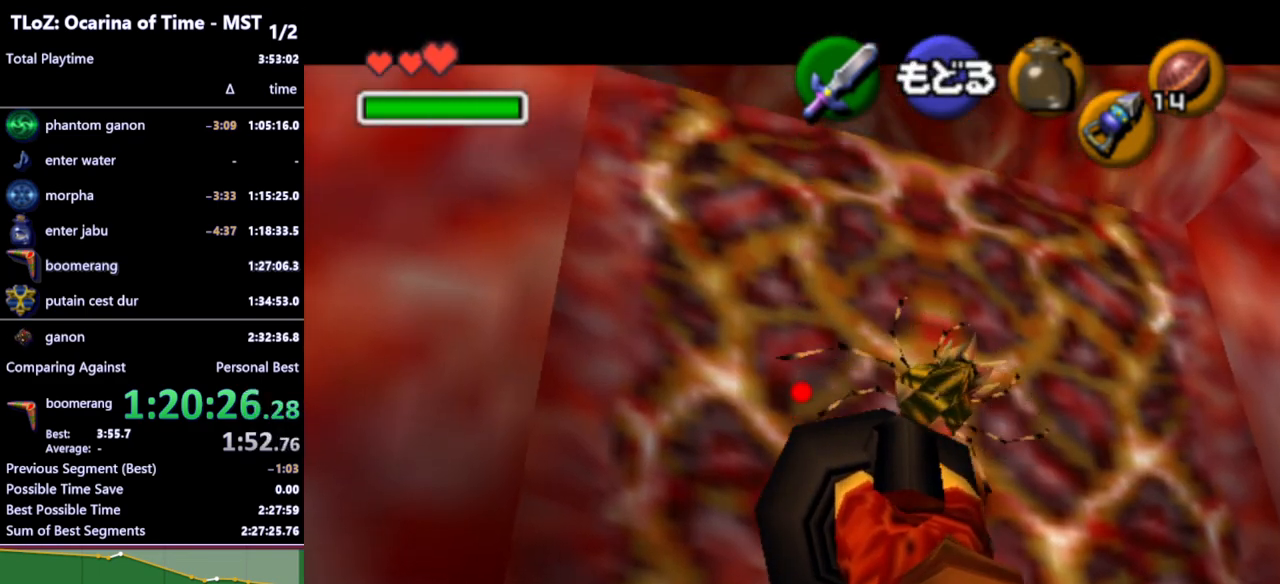
{"buttons": ["Z"], "left_stick": "down-left", "right_stick": "center", "events": [[100, "left_stick", "down-left"]]}
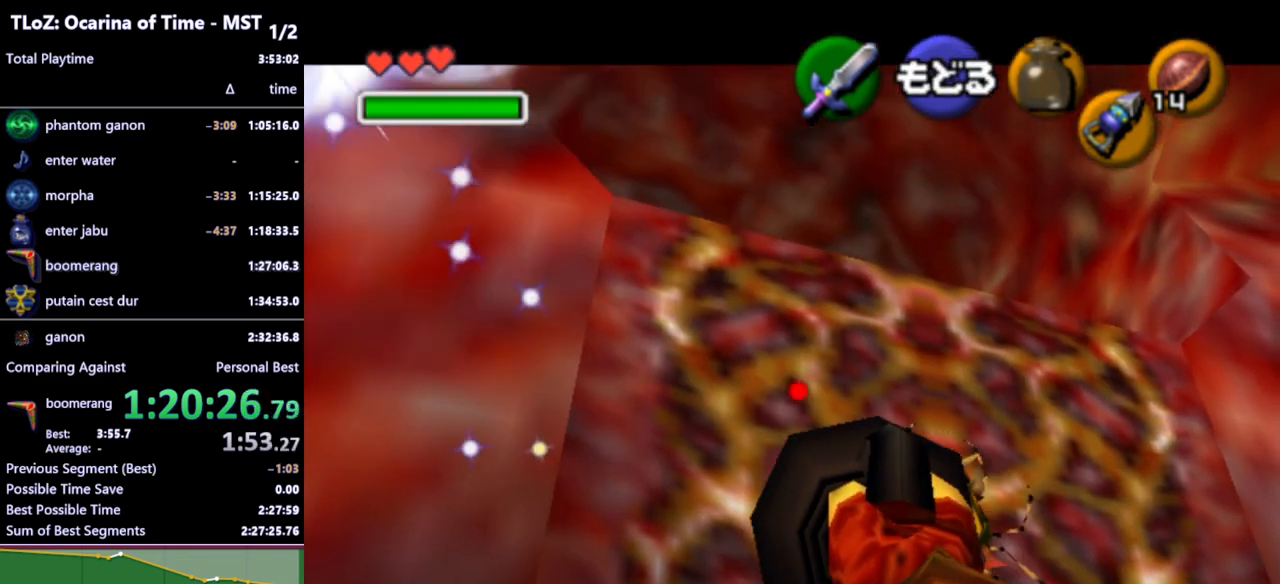
{"buttons": ["Z"], "left_stick": "center", "right_stick": "center", "events": [[200, "left_stick", "center"], [367, "left_stick", "left"], [467, "left_stick", "center"]]}
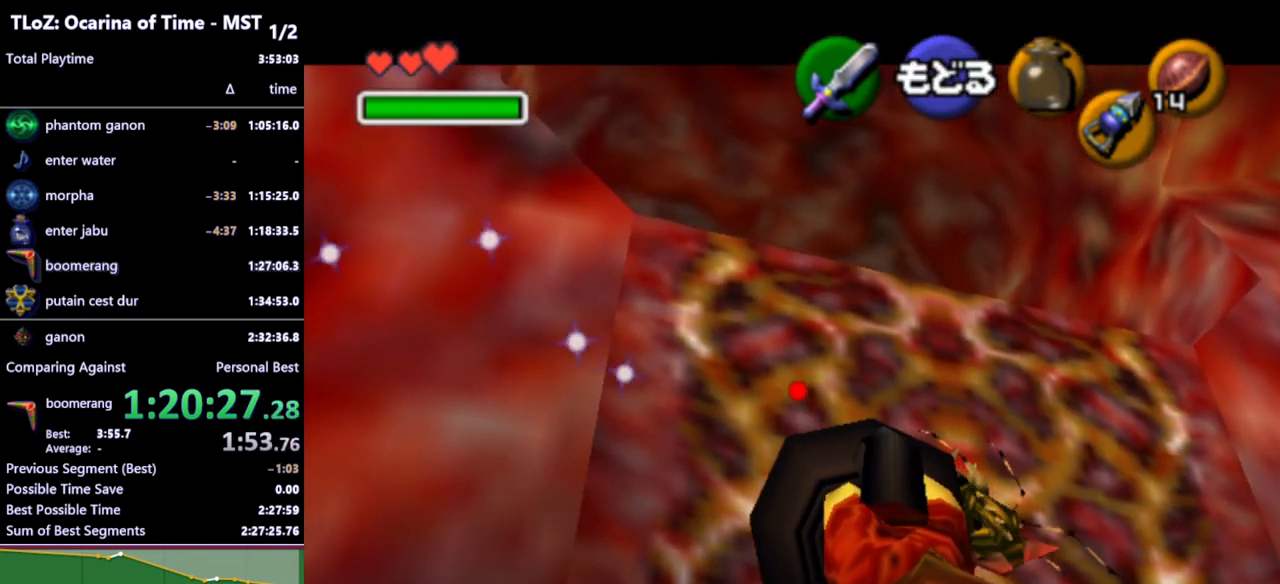
{"buttons": ["Z"], "left_stick": "center", "right_stick": "center", "events": []}
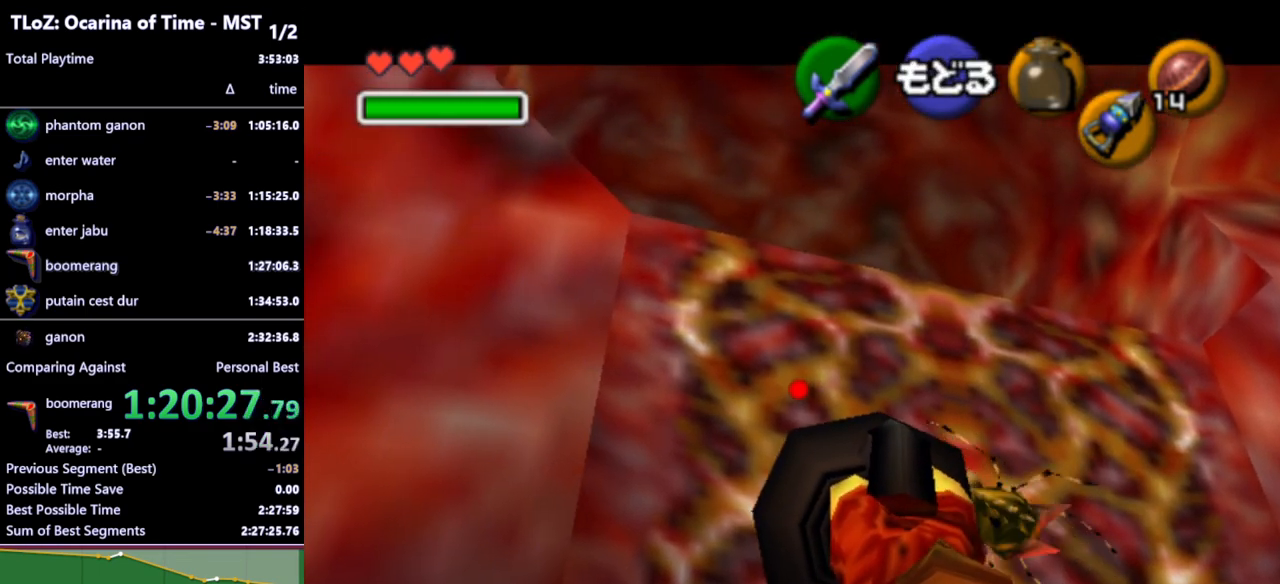
{"buttons": ["Z"], "left_stick": "left", "right_stick": "center", "events": [[467, "left_stick", "left"]]}
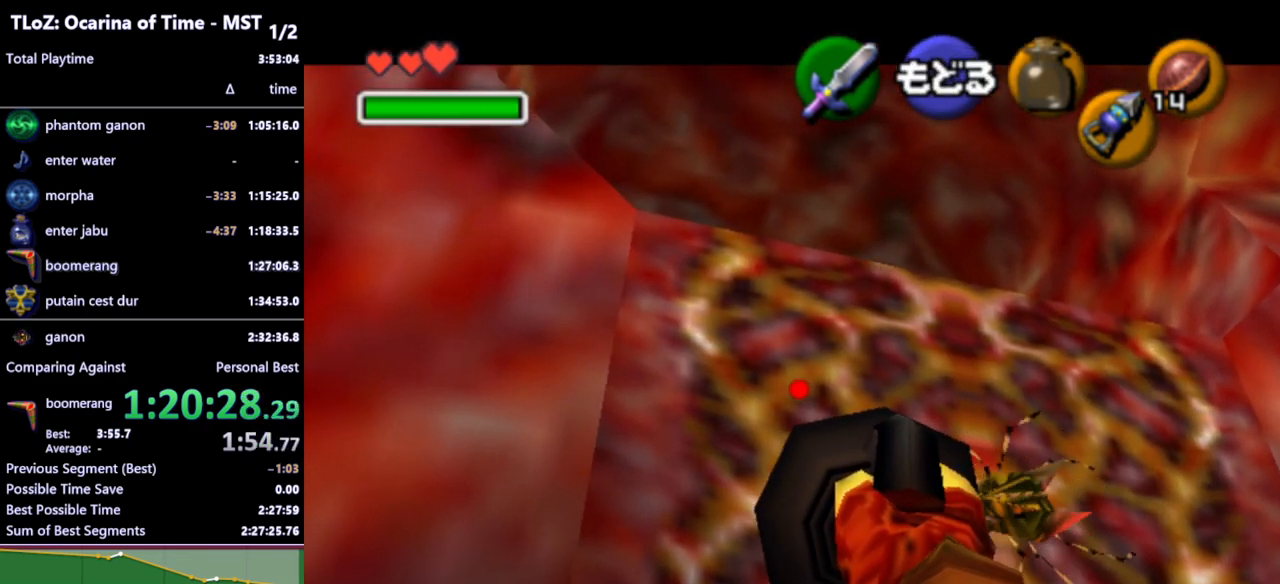
{"buttons": [], "left_stick": "center", "right_stick": "center", "events": [[333, "left_stick", "center"], [367, "Z", "up"]]}
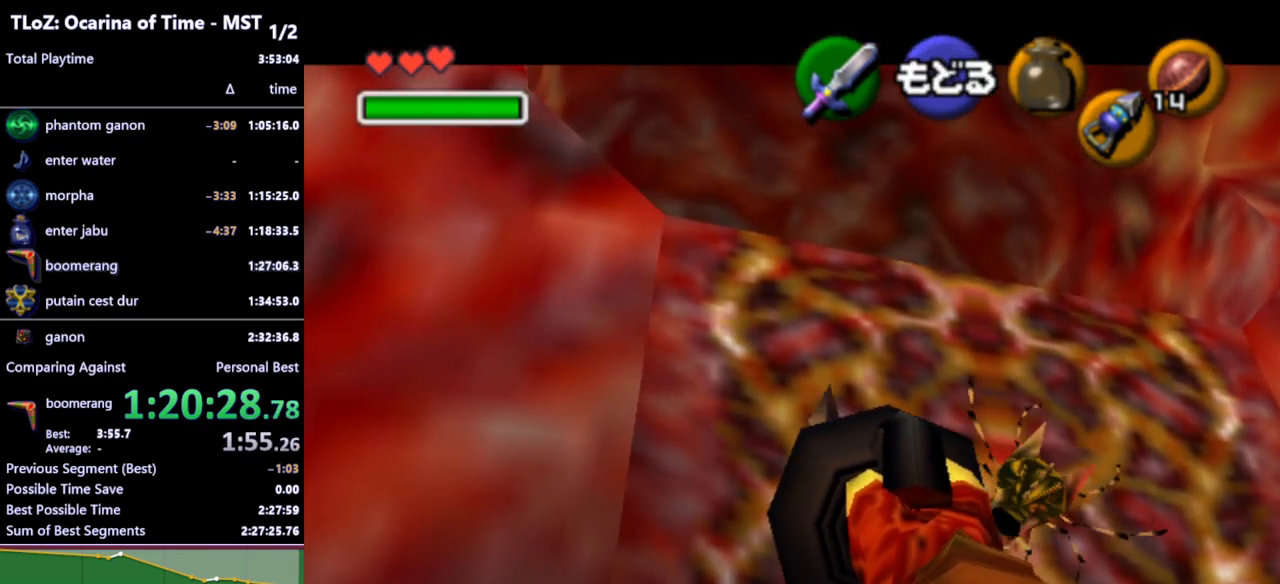
{"buttons": [], "left_stick": "center", "right_stick": "center", "events": []}
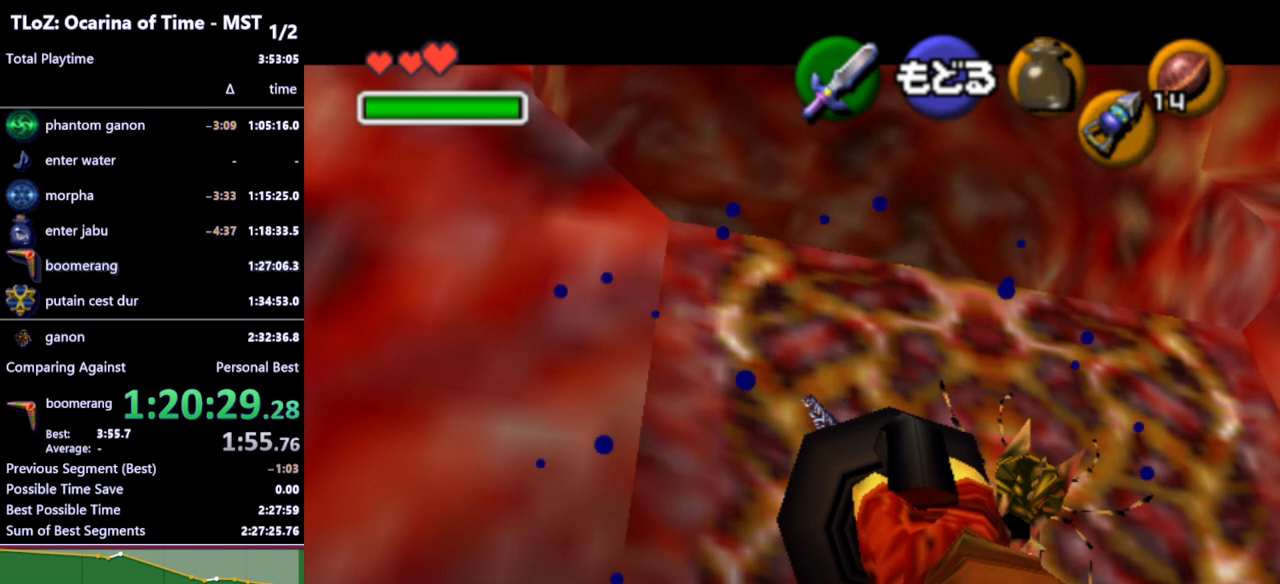
{"buttons": [], "left_stick": "center", "right_stick": "center", "events": []}
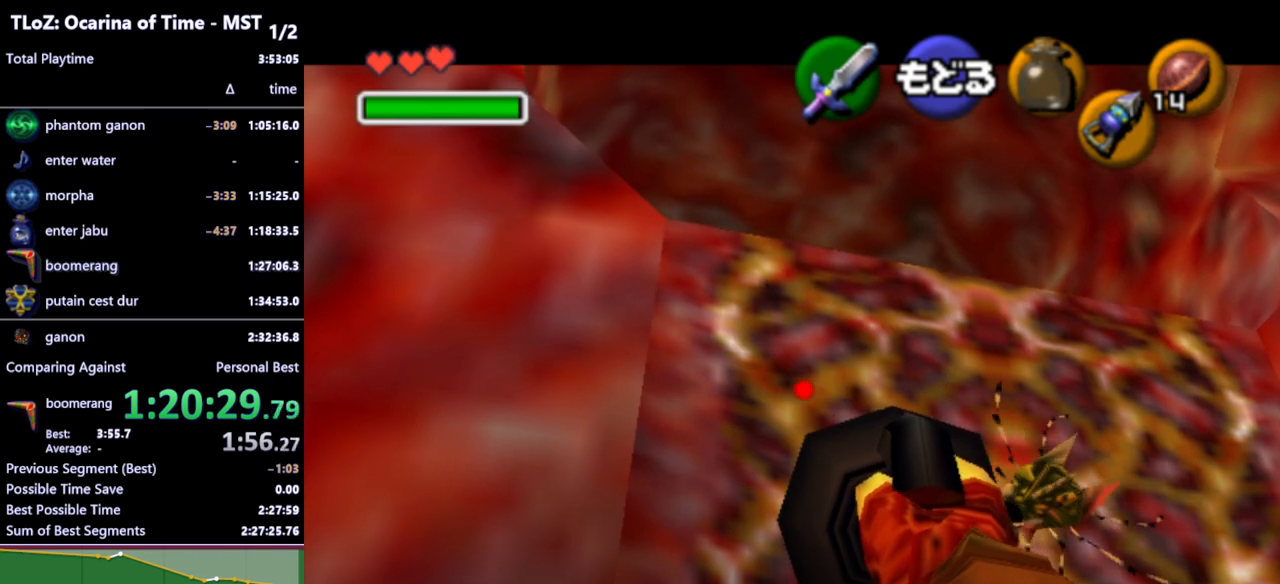
{"buttons": [], "left_stick": "center", "right_stick": "center", "events": []}
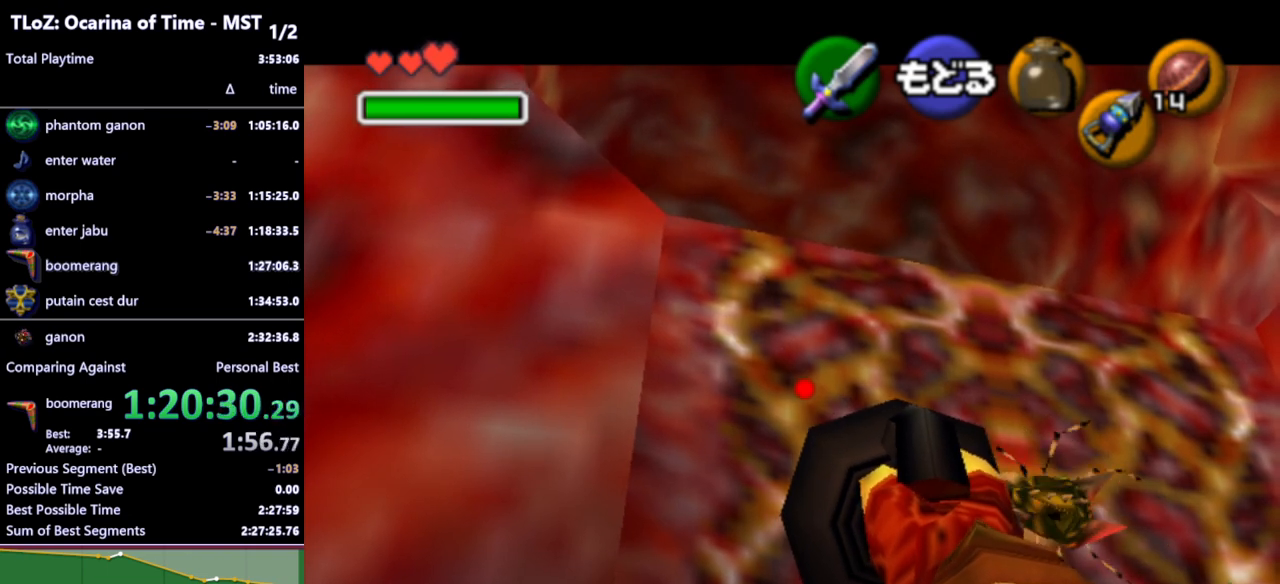
{"buttons": [], "left_stick": "center", "right_stick": "center", "events": [[33, "Z", "down"], [33, "left_stick", "right"], [400, "Z", "up"], [400, "left_stick", "center"]]}
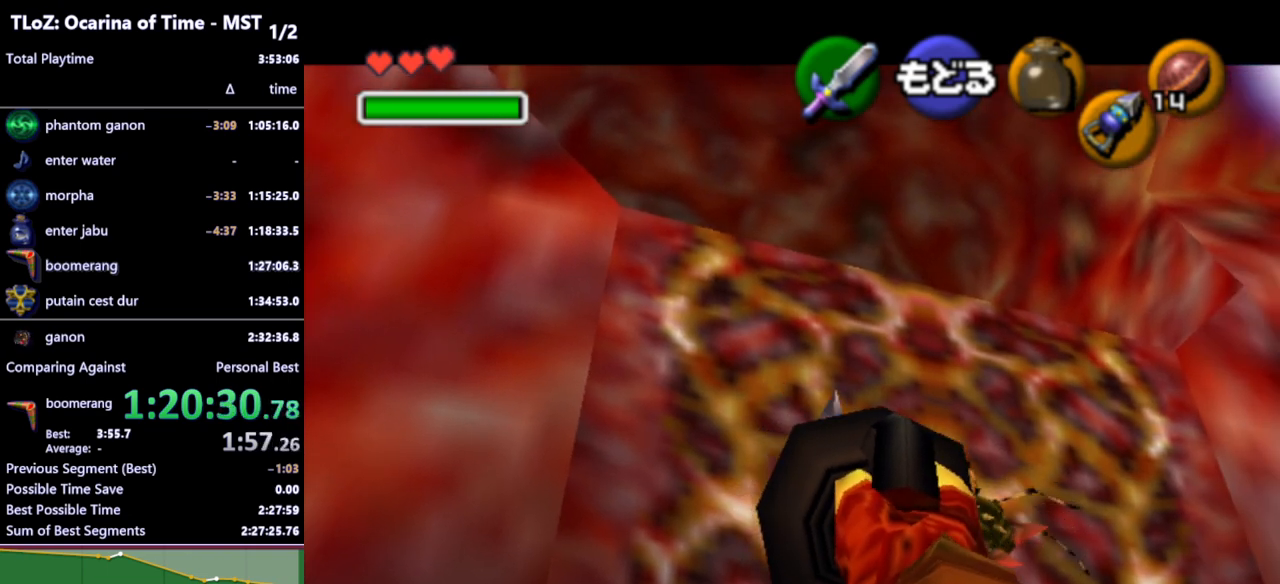
{"buttons": [], "left_stick": "center", "right_stick": "center", "events": []}
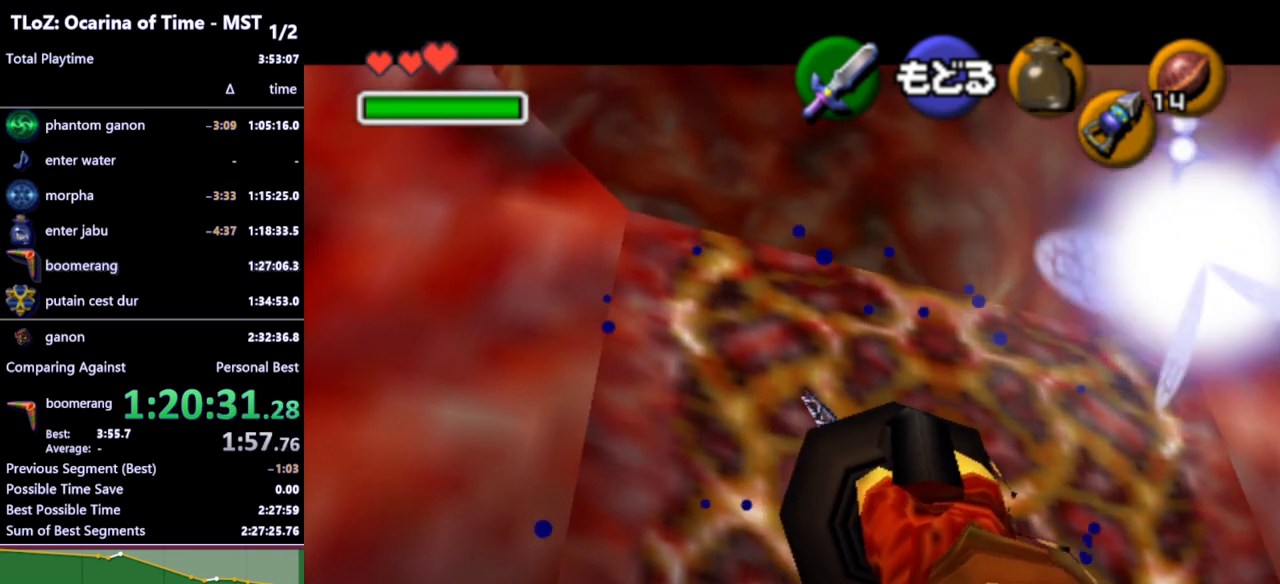
{"buttons": [], "left_stick": "center", "right_stick": "center", "events": []}
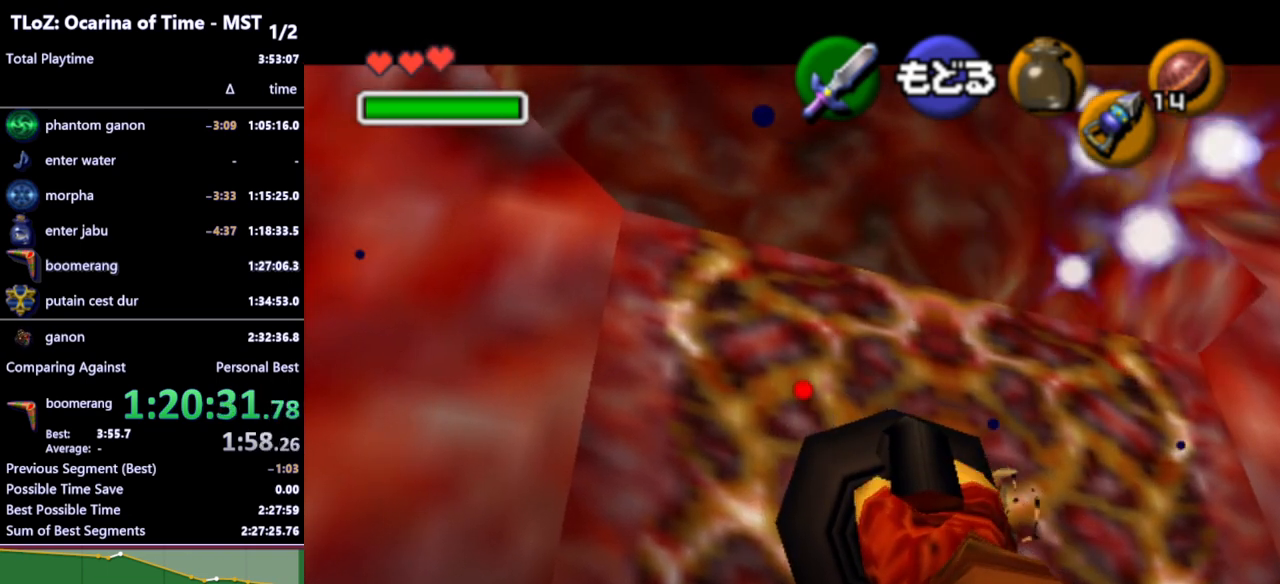
{"buttons": ["Z"], "left_stick": "center", "right_stick": "center", "events": [[133, "left_stick", "left"], [200, "left_stick", "center"], [333, "Z", "down"]]}
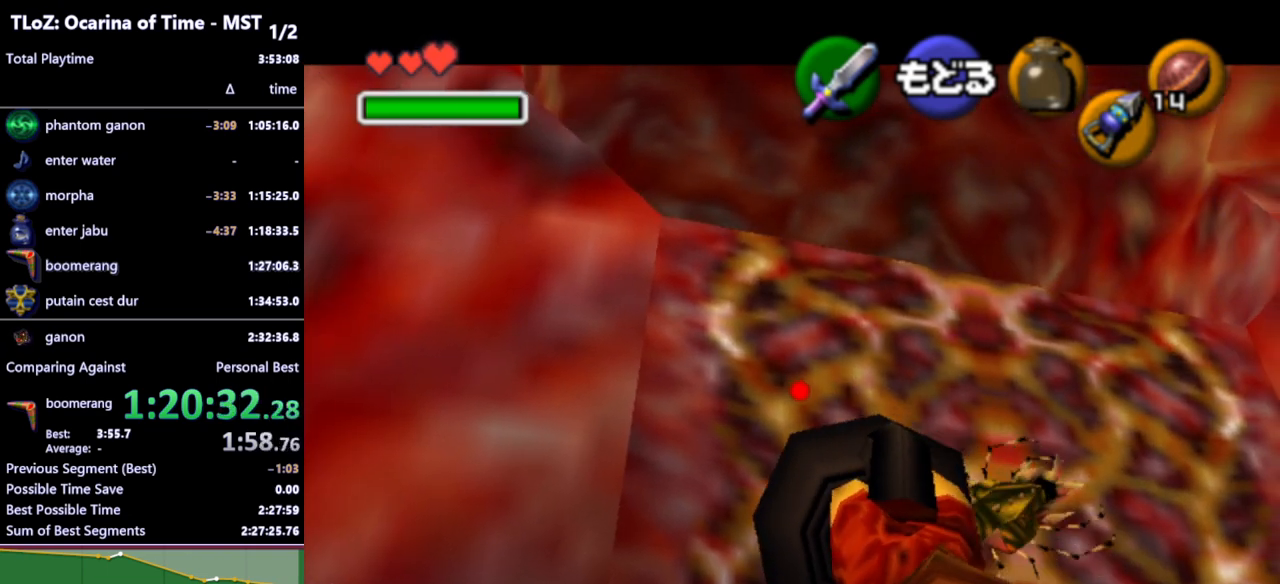
{"buttons": ["Z"], "left_stick": "center", "right_stick": "center", "events": [[100, "left_stick", "right"], [200, "left_stick", "center"]]}
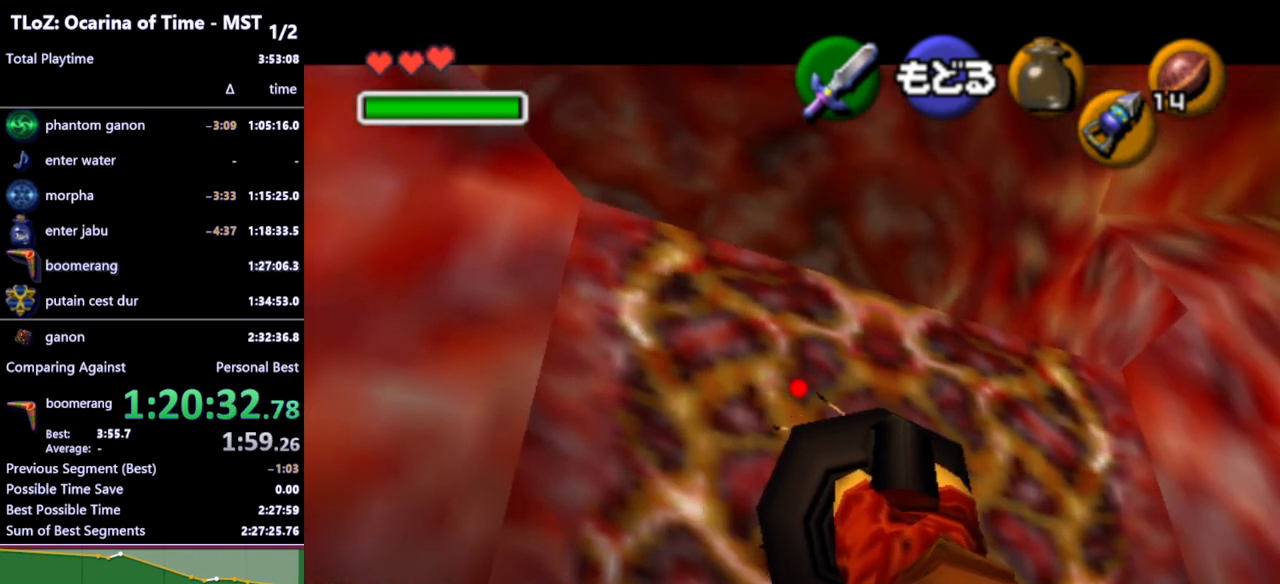
{"buttons": ["Z"], "left_stick": "center", "right_stick": "center", "events": []}
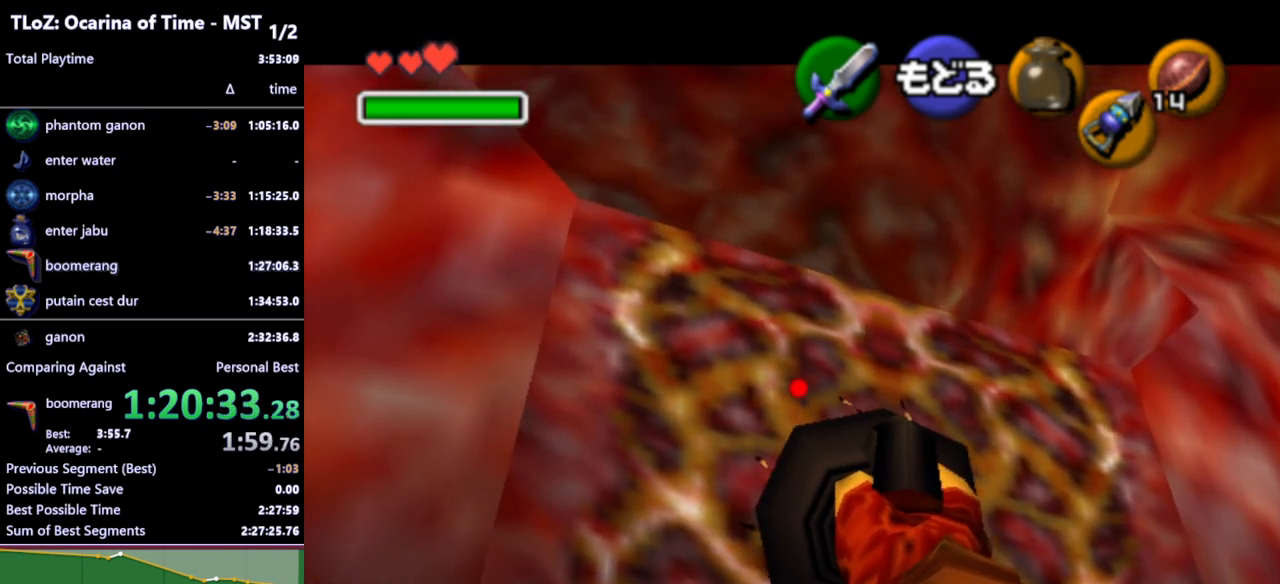
{"buttons": ["Z"], "left_stick": "center", "right_stick": "center", "events": [[67, "left_stick", "left"], [500, "left_stick", "center"]]}
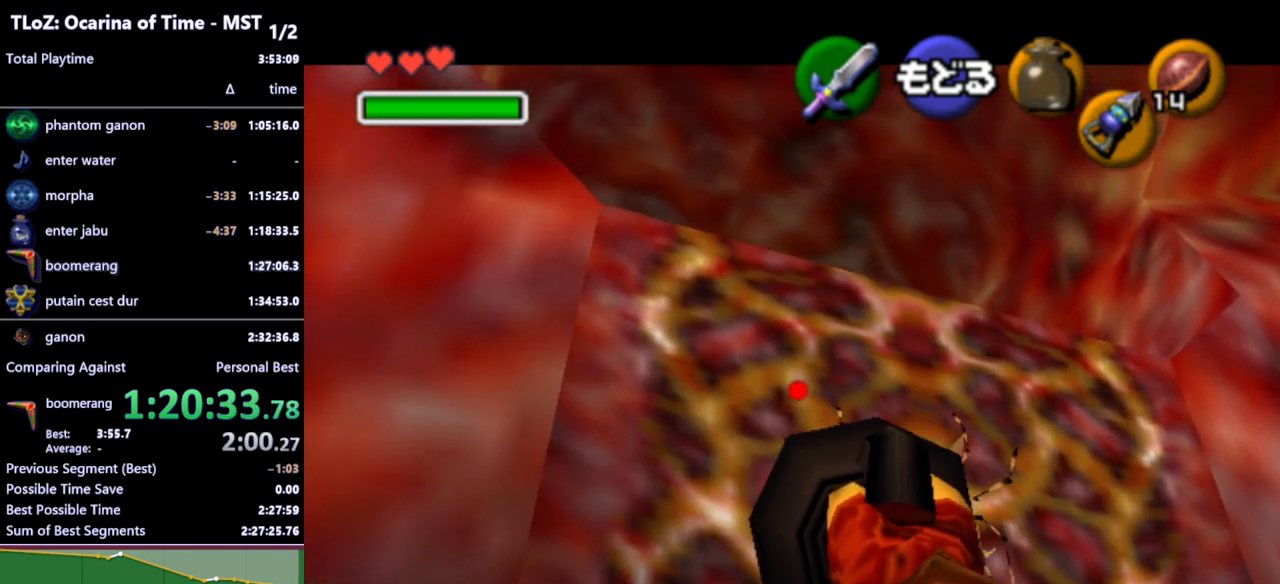
{"buttons": ["Z"], "left_stick": "left", "right_stick": "center", "events": [[433, "left_stick", "left"]]}
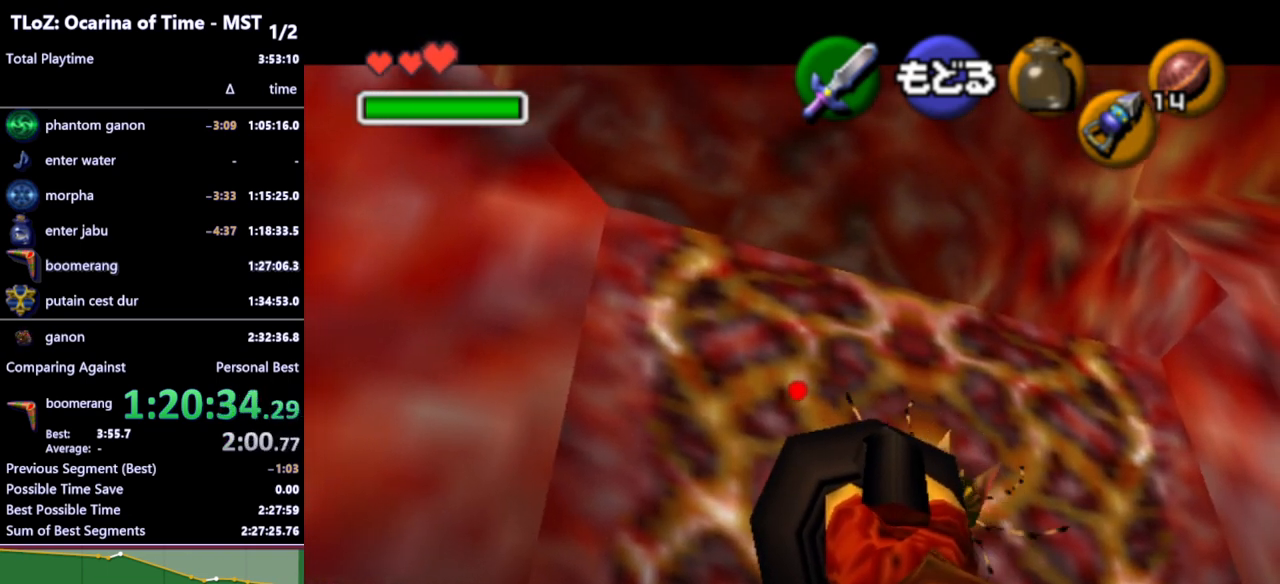
{"buttons": ["Z"], "left_stick": "left", "right_stick": "center", "events": []}
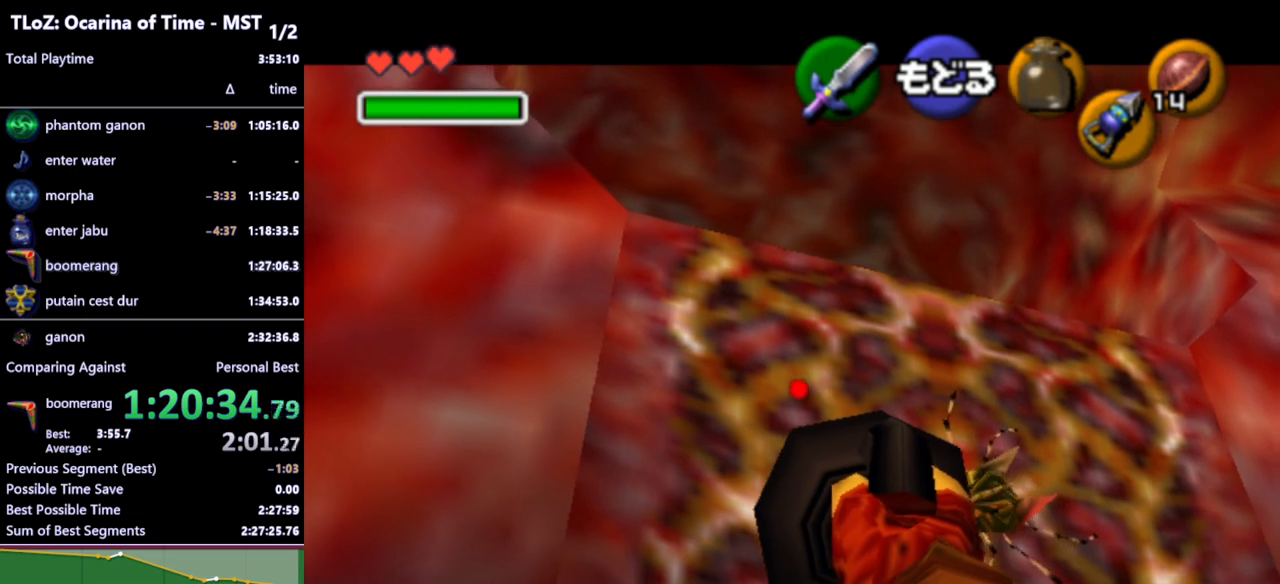
{"buttons": [], "left_stick": "center", "right_stick": "center", "events": [[267, "Z", "up"], [333, "left_stick", "center"]]}
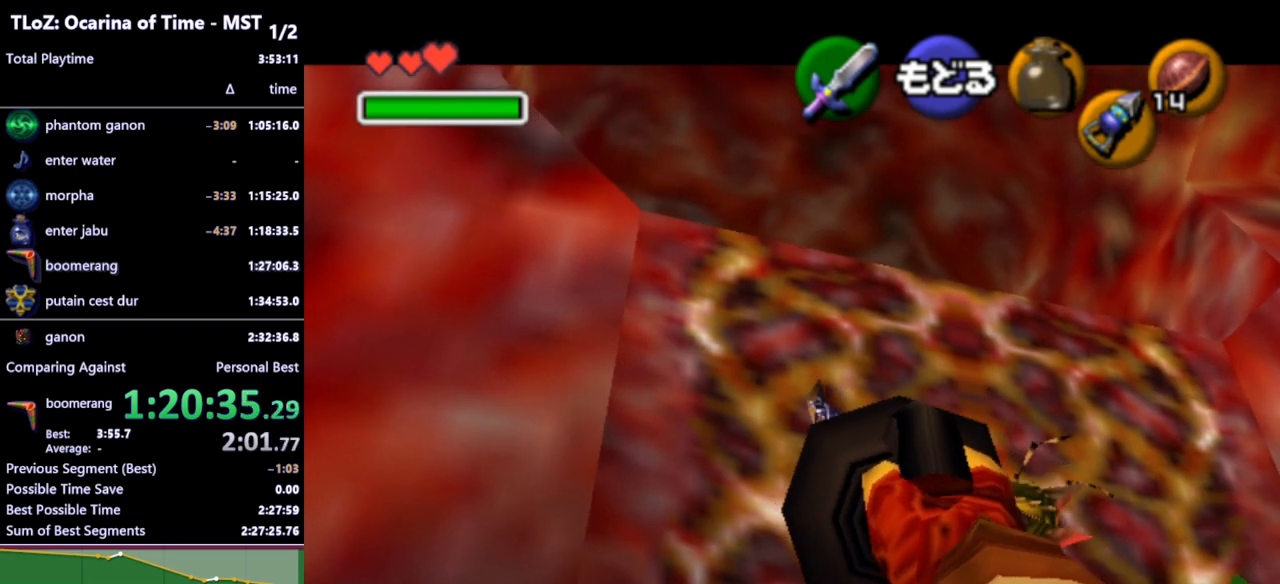
{"buttons": [], "left_stick": "center", "right_stick": "center", "events": []}
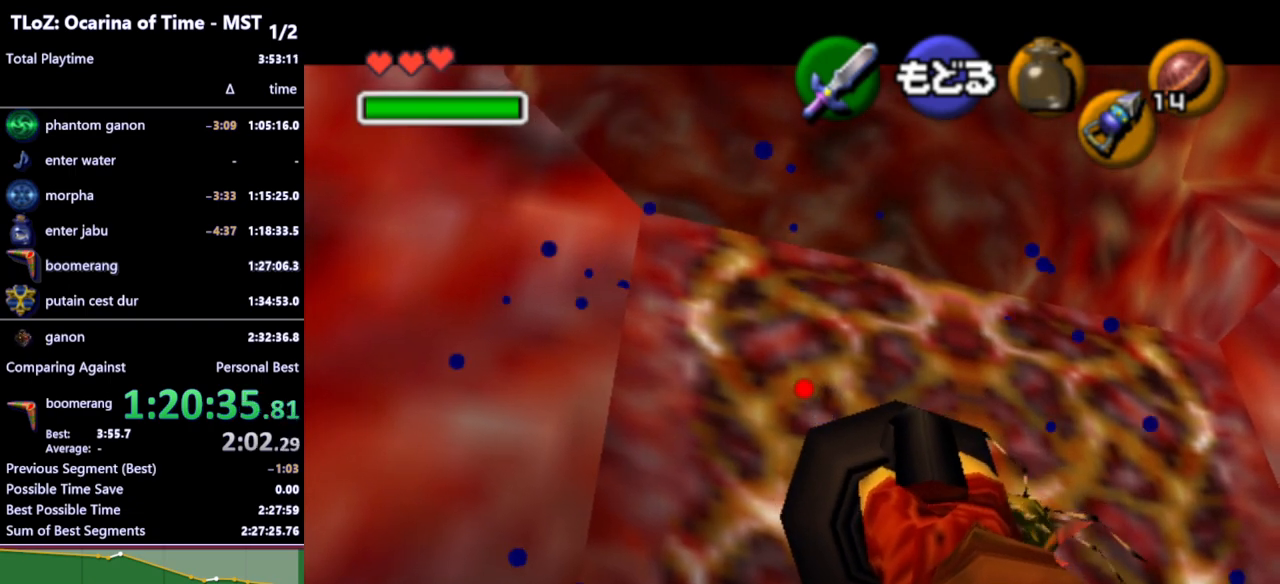
{"buttons": [], "left_stick": "up", "right_stick": "center", "events": [[267, "A", "down"], [333, "A", "up"], [367, "left_stick", "up"]]}
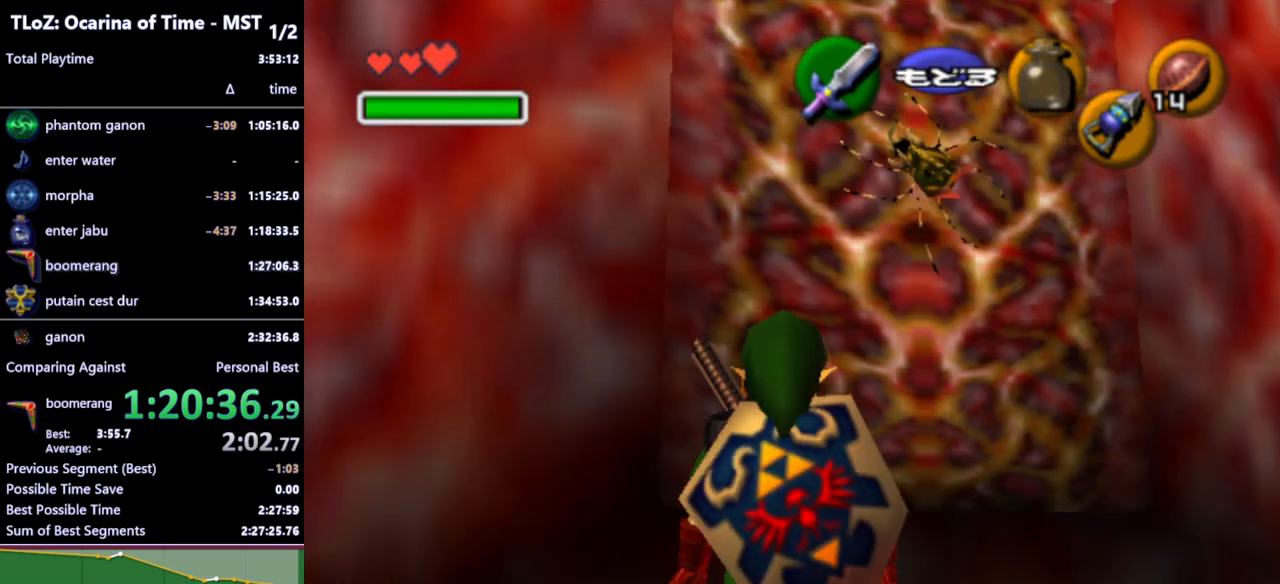
{"buttons": [], "left_stick": "up", "right_stick": "center", "events": []}
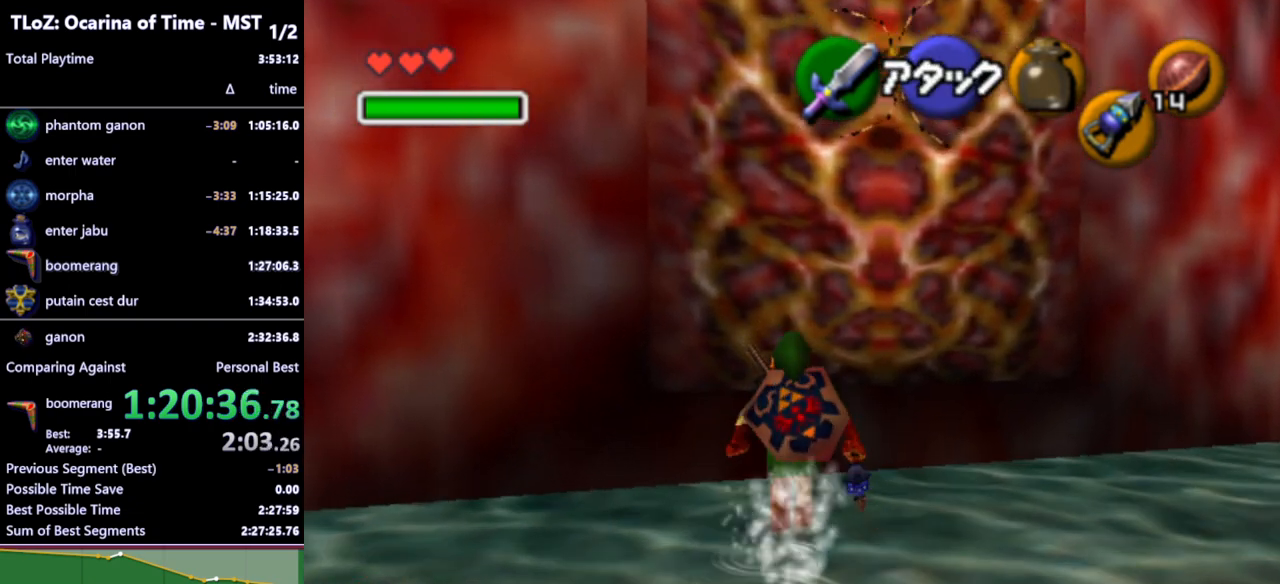
{"buttons": [], "left_stick": "center", "right_stick": "center", "events": [[100, "Y", "down"], [167, "Y", "up"], [233, "Y", "down"], [267, "left_stick", "center"], [300, "Y", "up"]]}
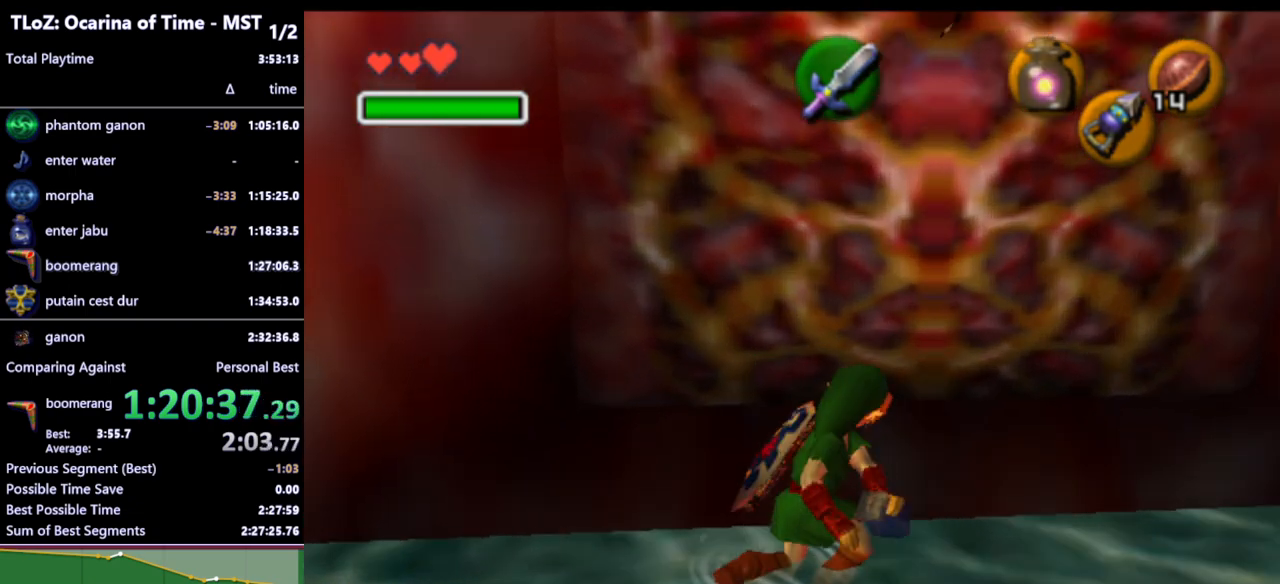
{"buttons": [], "left_stick": "center", "right_stick": "center", "events": []}
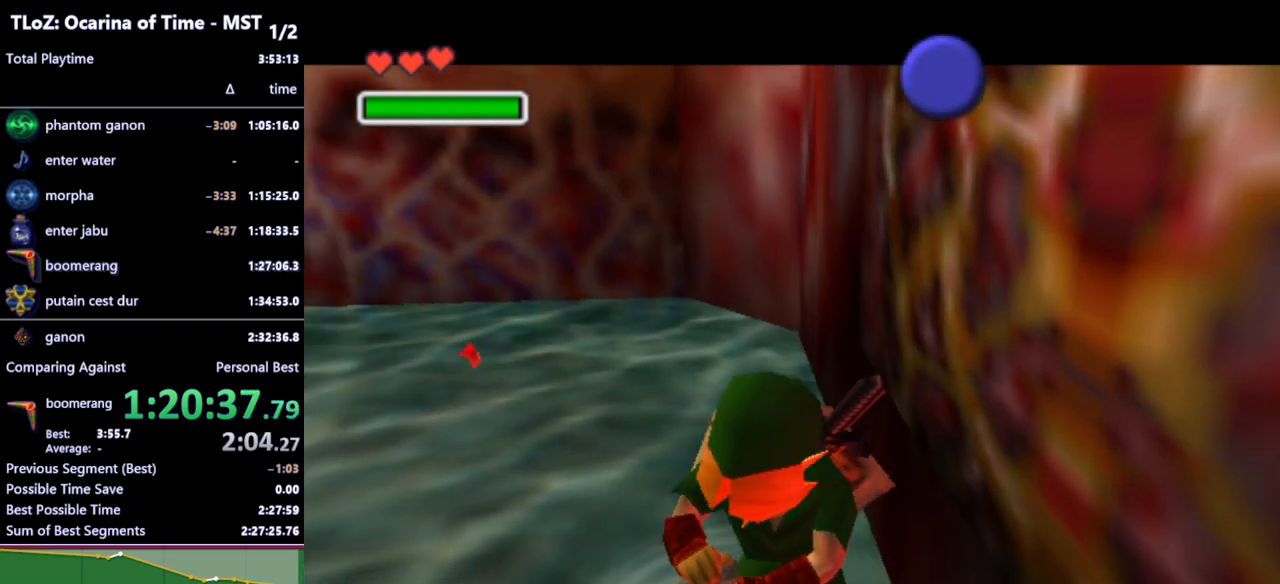
{"buttons": [], "left_stick": "center", "right_stick": "center", "events": []}
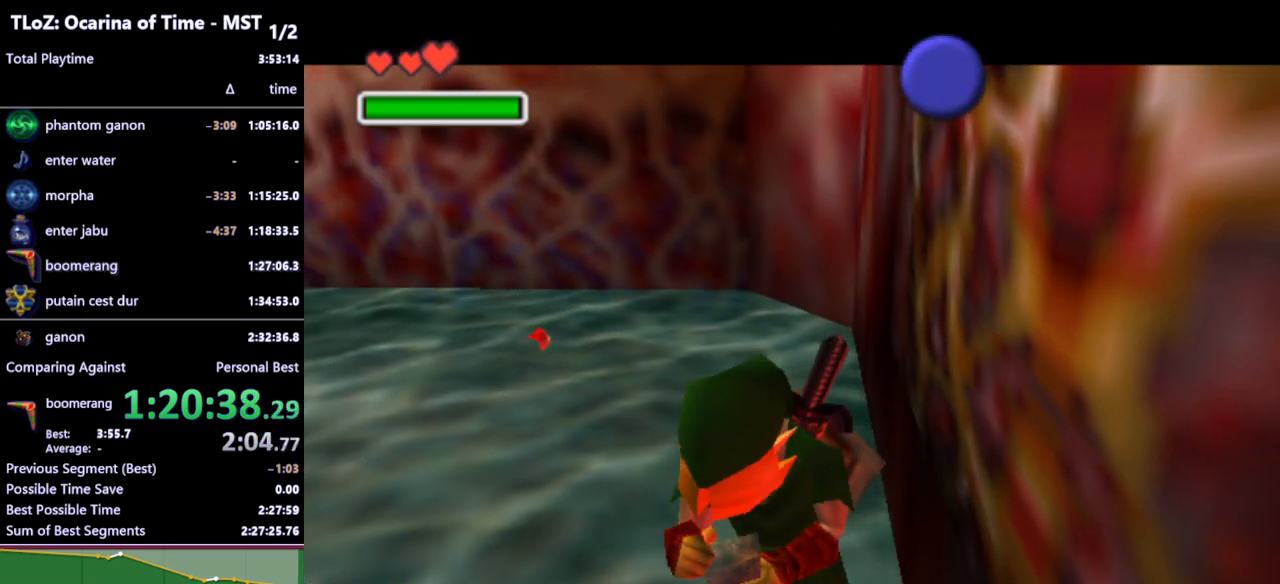
{"buttons": [], "left_stick": "center", "right_stick": "center", "events": []}